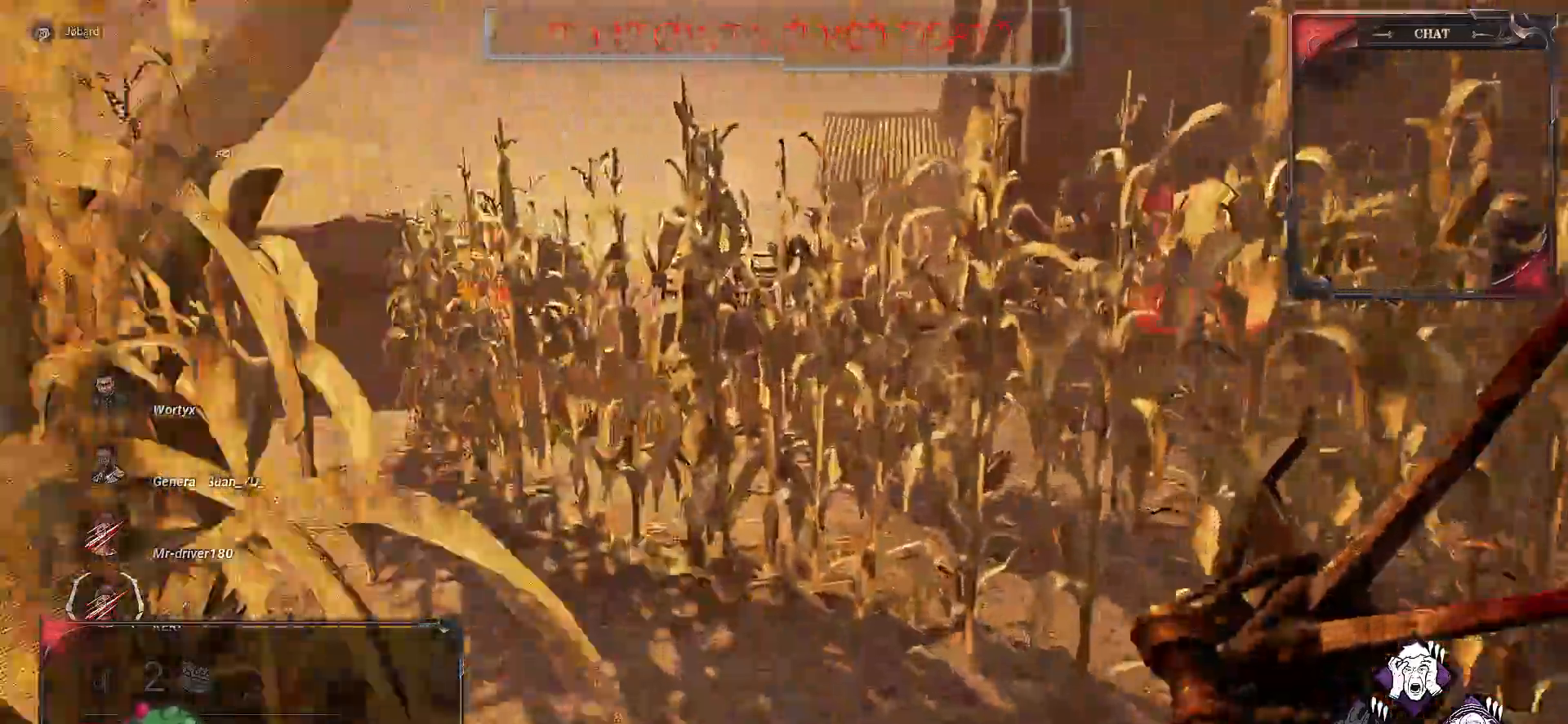
Gameplay with keyboard and mouse; each line is a JSON object with the keys and mouse buttons held at the frame after it. "events" lists presses ("down") and releases ("up") of "a", "ctrl", "d", "e", "f", "q", "r", "s", "shift", "space", "tab", "z", "mouse_left", "mouse_wheel", "mouse_right", "mouse_mb4" and "mouse_mb5" between this image and that frame as [ms after this image, input, new state], when the widget could be followed in between. "mouse_left", "mouse_wheel", "mouse_right", "mouse_mb4", "mouse_mb5" = the "left", "wheel", "right", "mb4", "mb5" buttons of the "mouse" list. No other keys are recorded. "wheel" means that the mouse wheel is clicked or scrolled. Mouse movement is not recorded.
{"keys": ["z"], "mouse": [], "events": []}
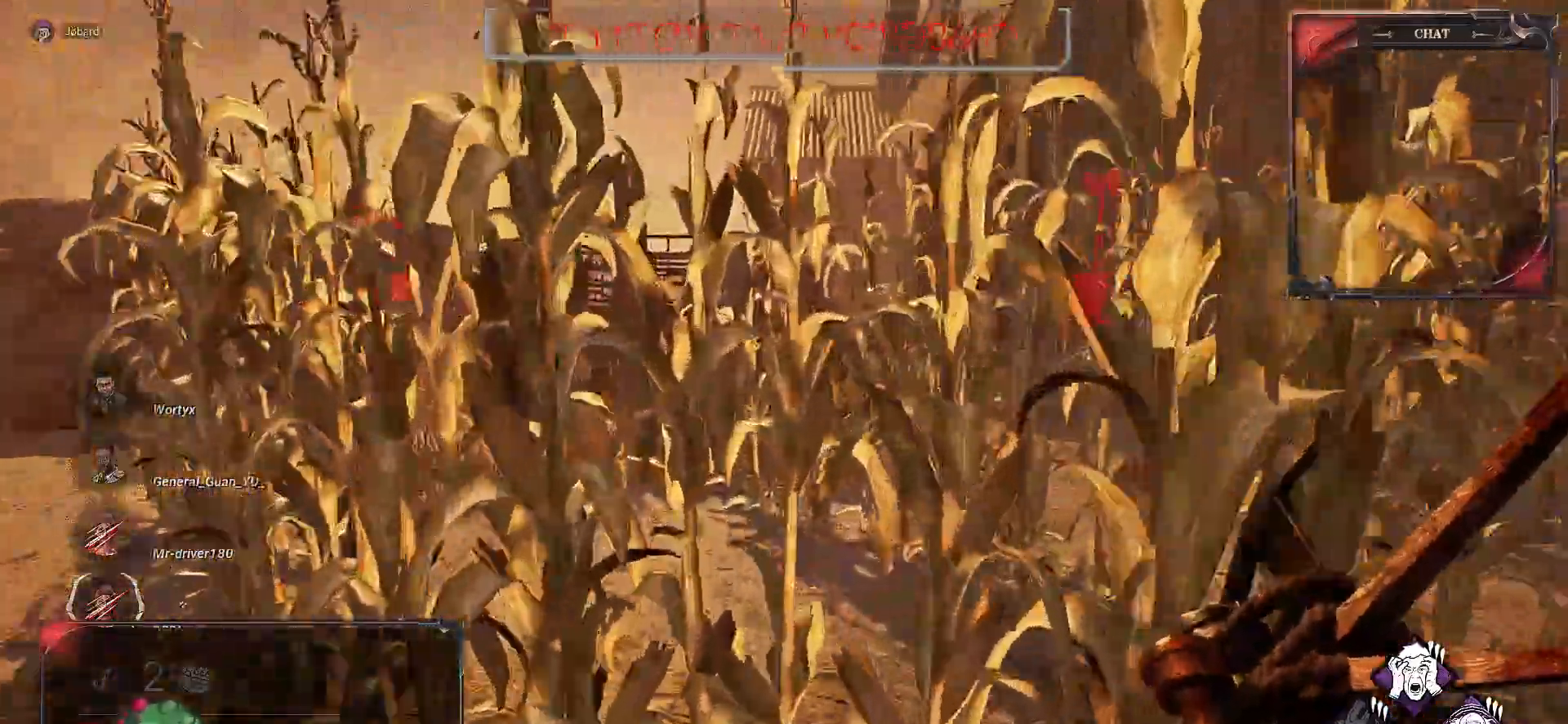
{"keys": ["z"], "mouse": [], "events": []}
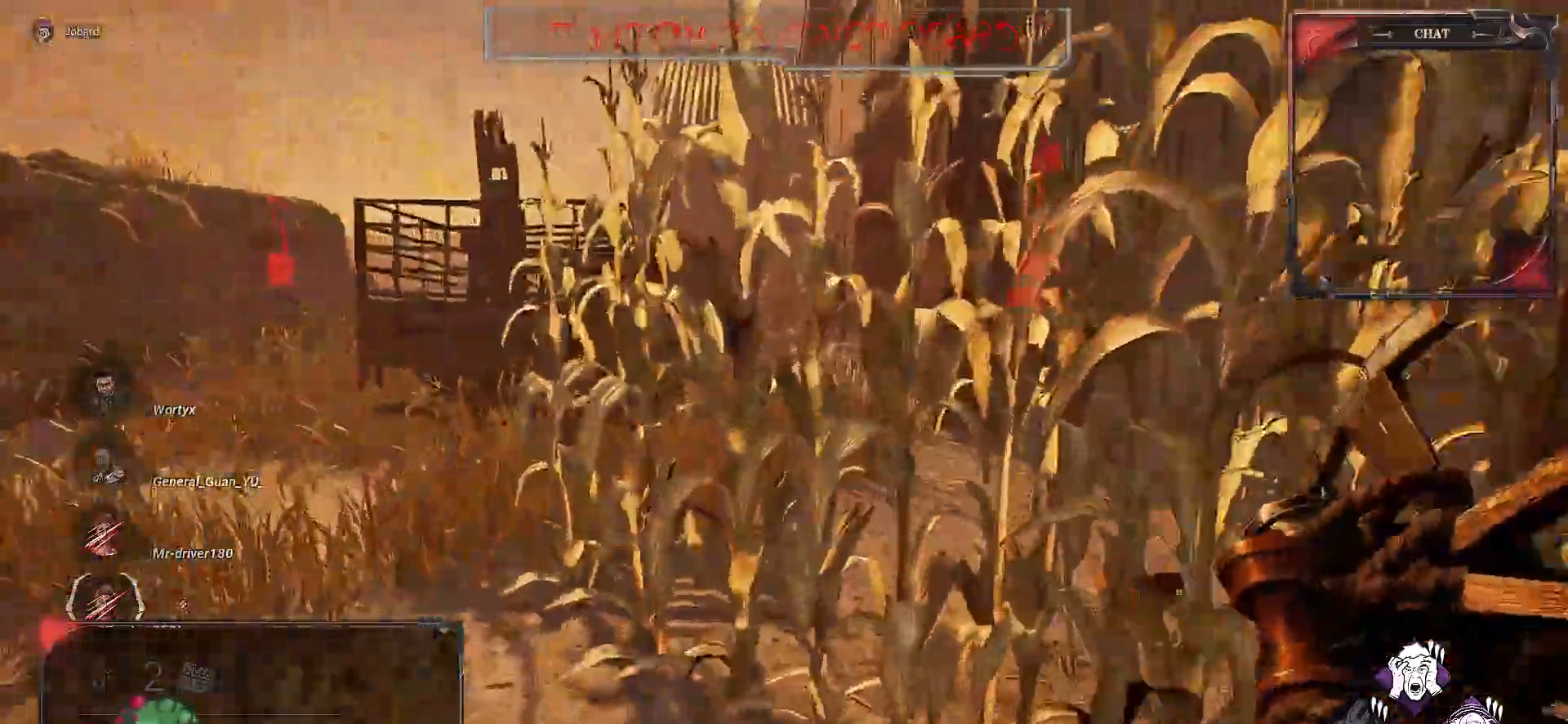
{"keys": ["z"], "mouse": [], "events": []}
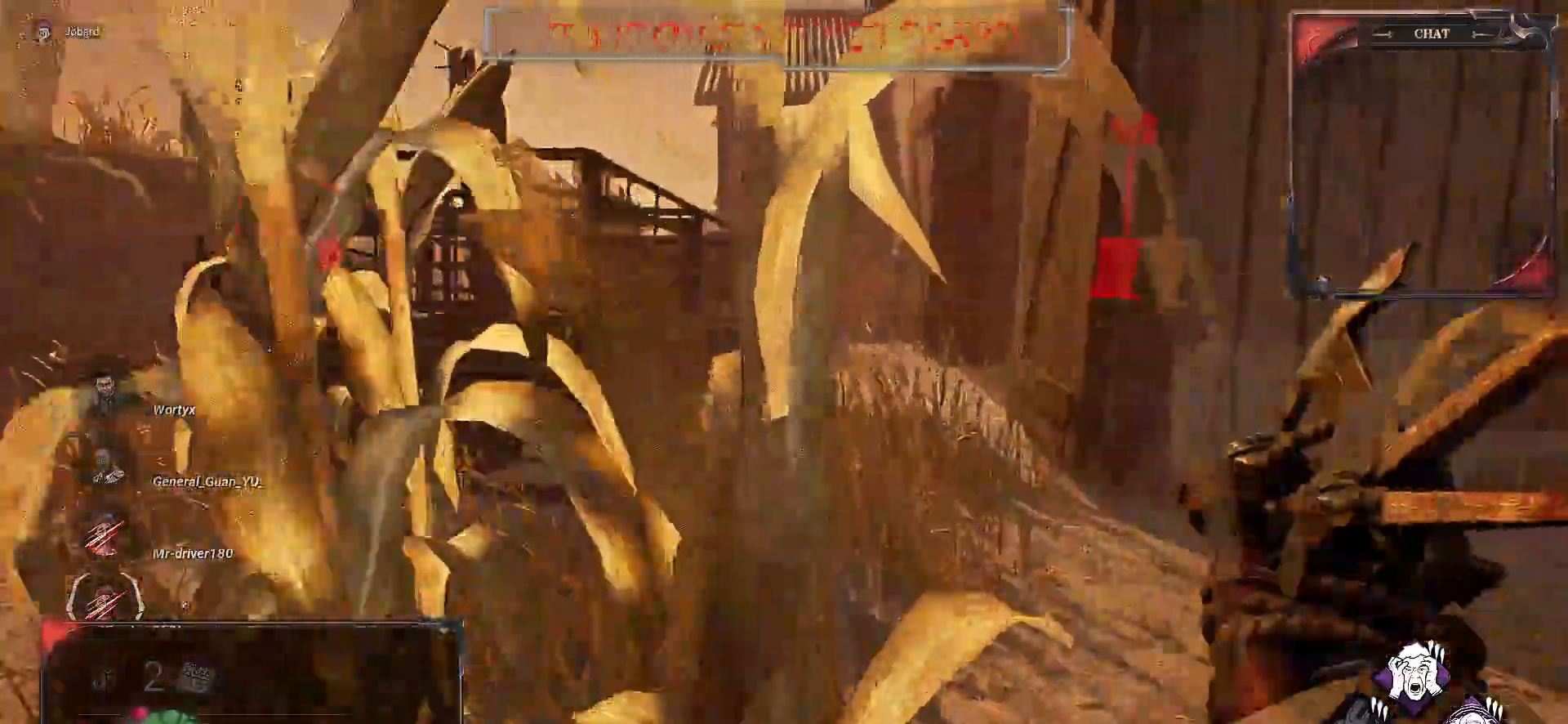
{"keys": ["z"], "mouse": [], "events": []}
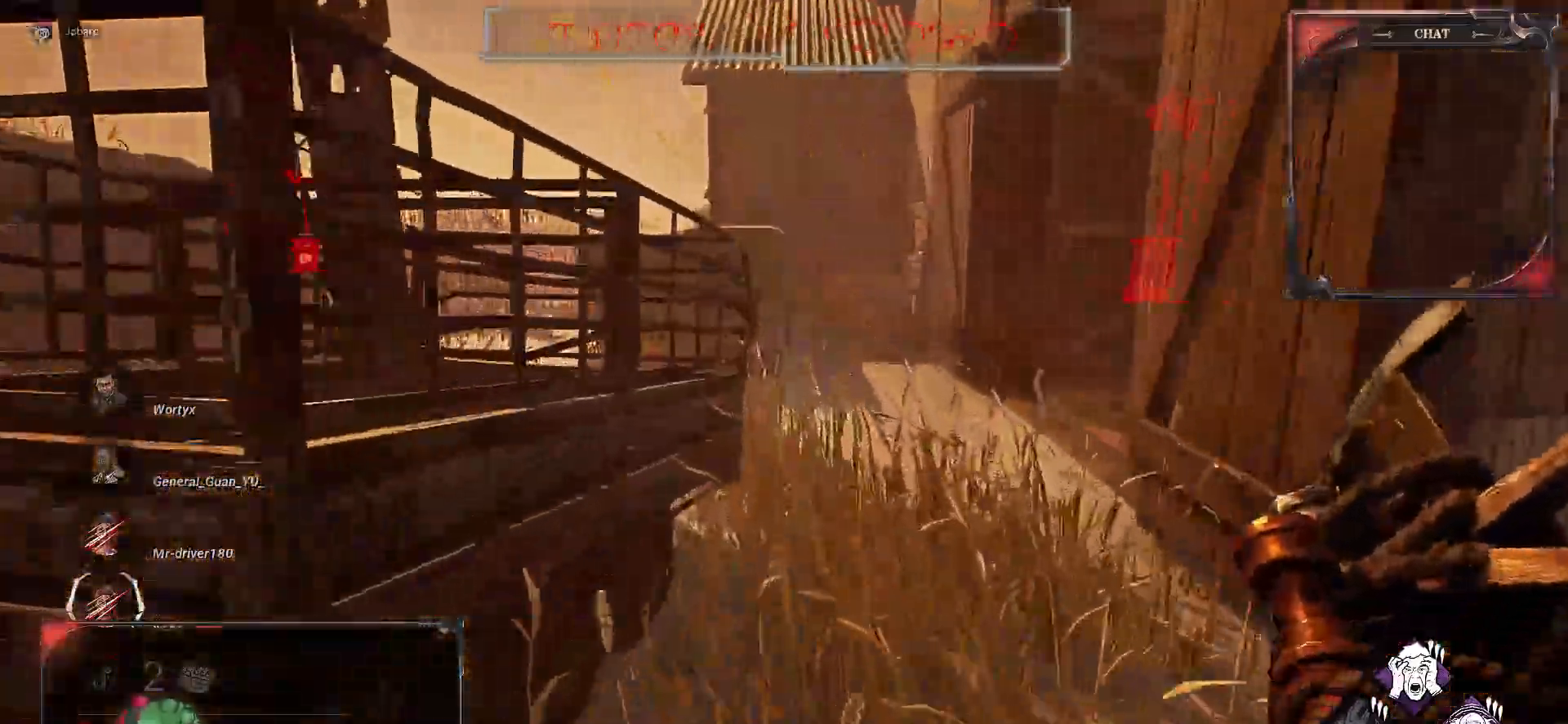
{"keys": ["z"], "mouse": [], "events": []}
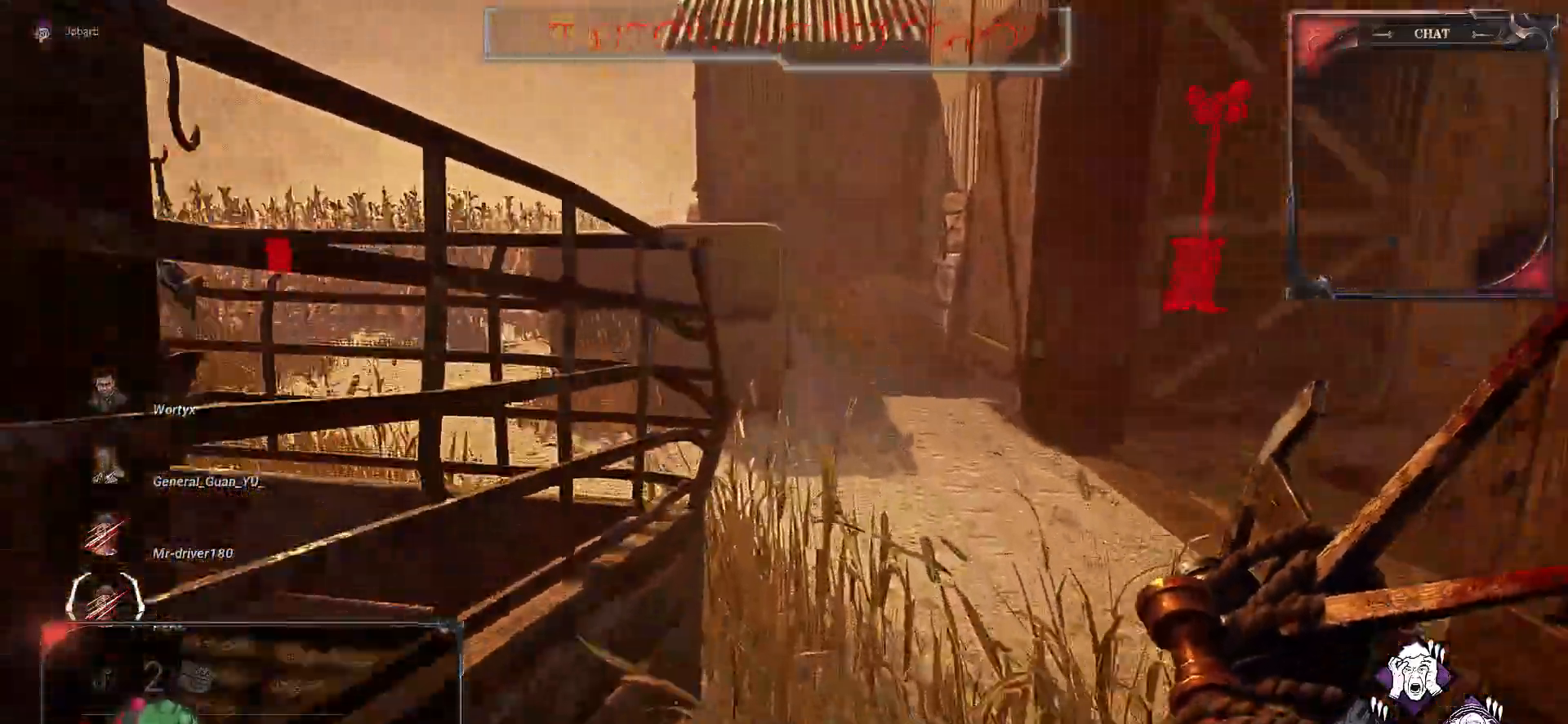
{"keys": ["z"], "mouse": [], "events": []}
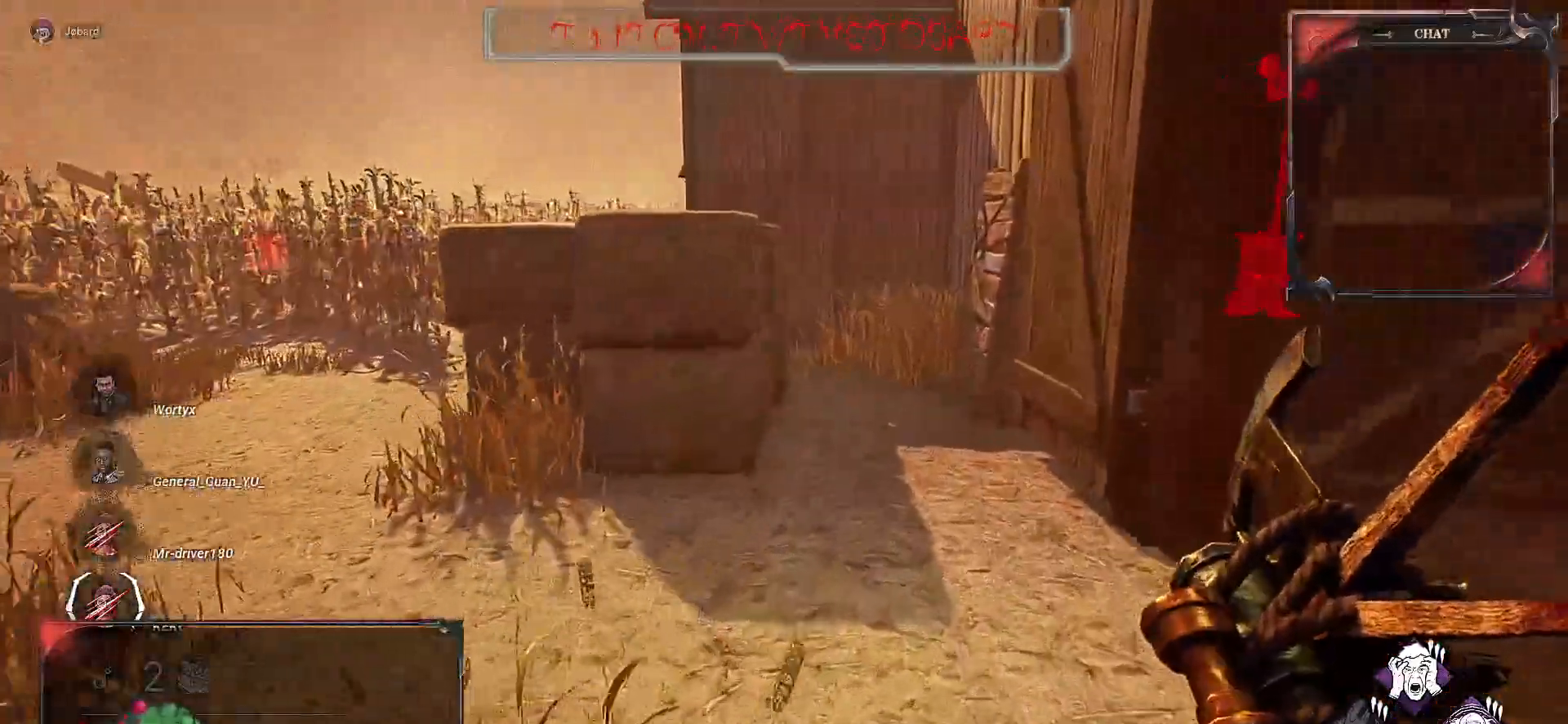
{"keys": ["z"], "mouse": [], "events": []}
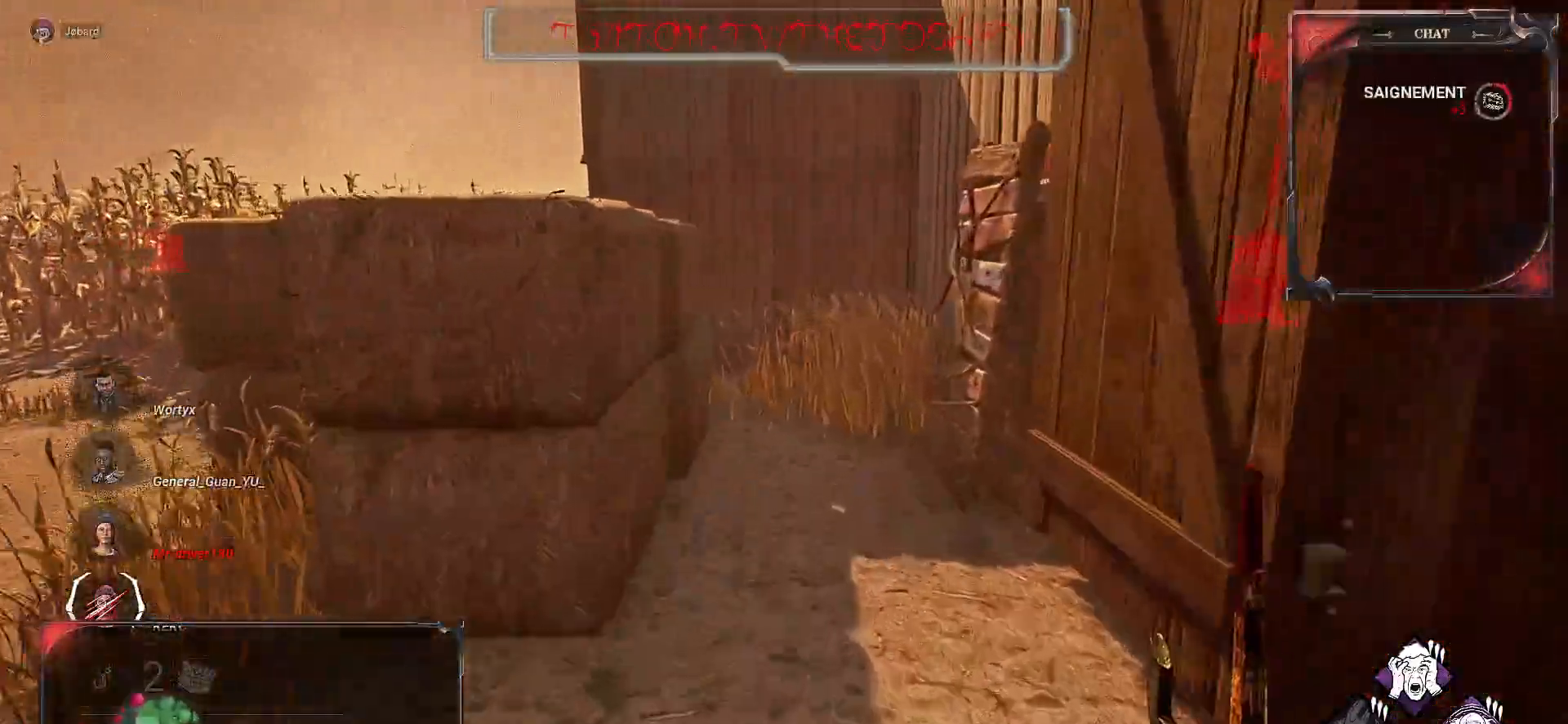
{"keys": ["z"], "mouse": [], "events": []}
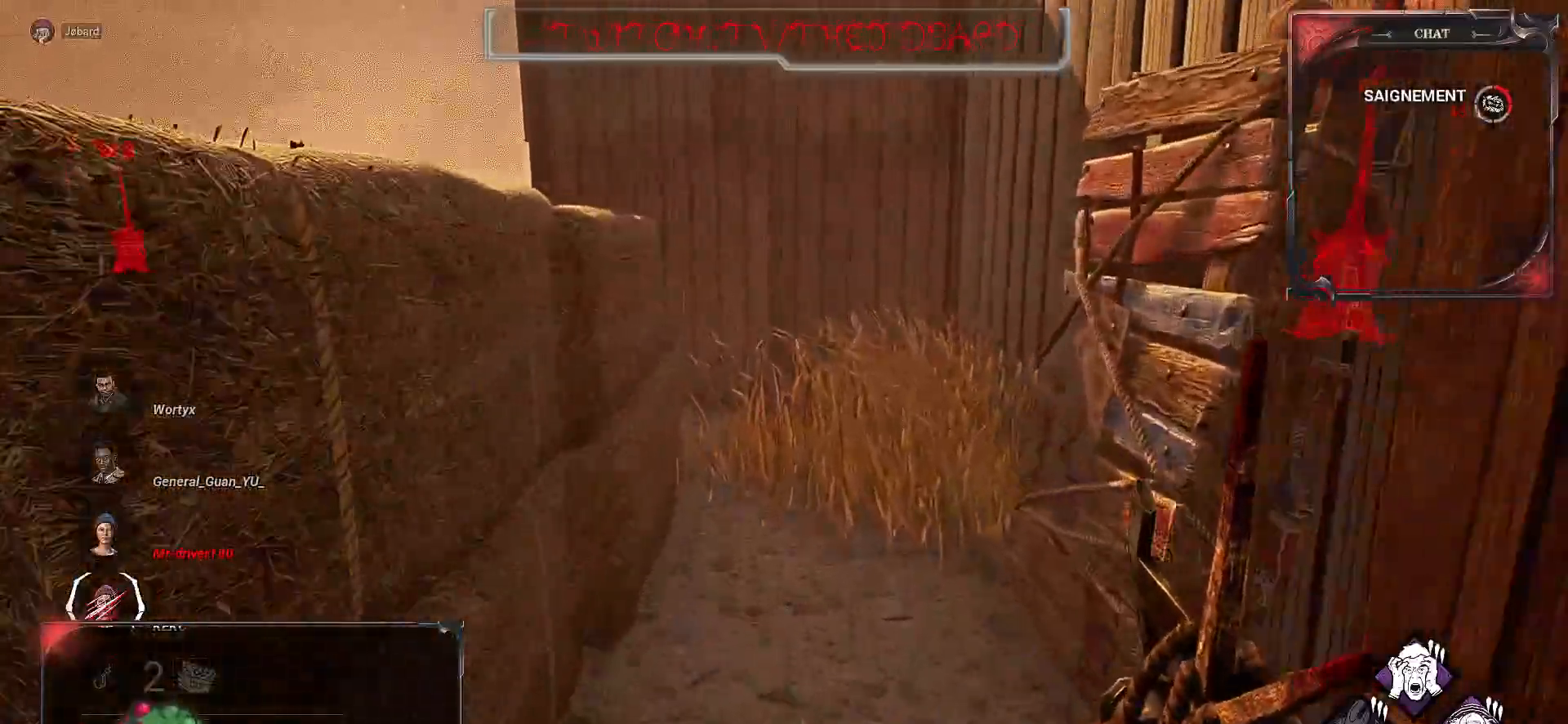
{"keys": ["z"], "mouse": [], "events": []}
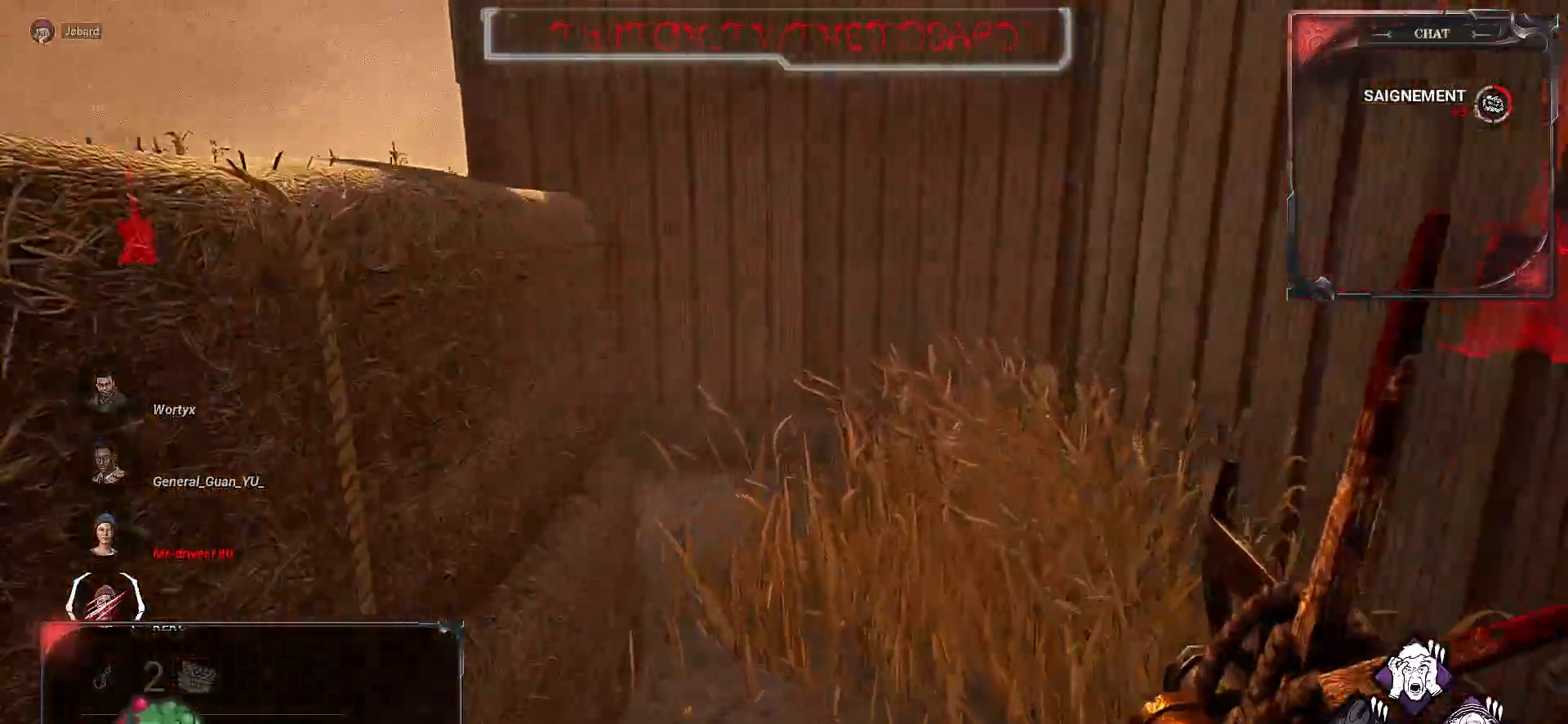
{"keys": ["z"], "mouse": [], "events": []}
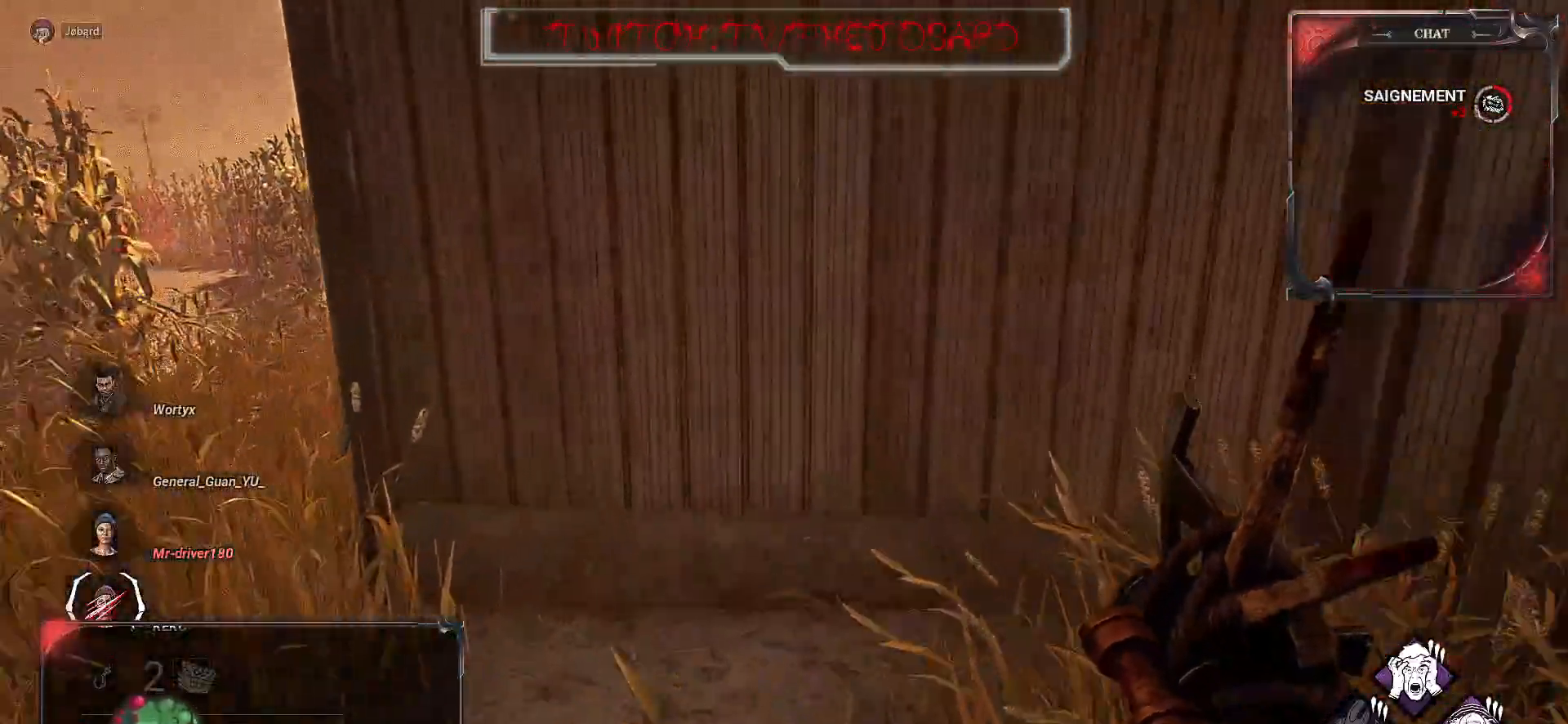
{"keys": ["q", "z"], "mouse": [], "events": [[33, "q", "down"]]}
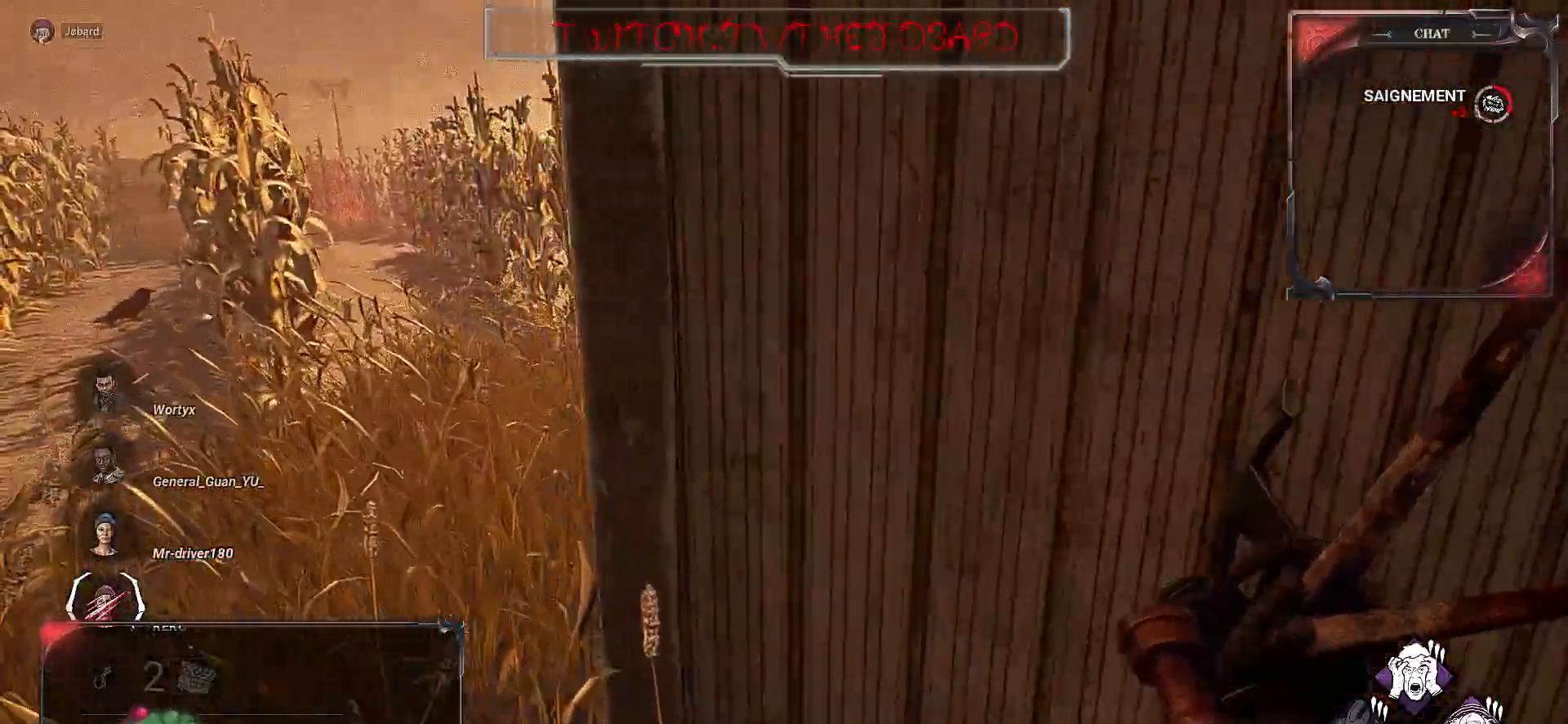
{"keys": ["z"], "mouse": [], "events": [[17, "q", "up"]]}
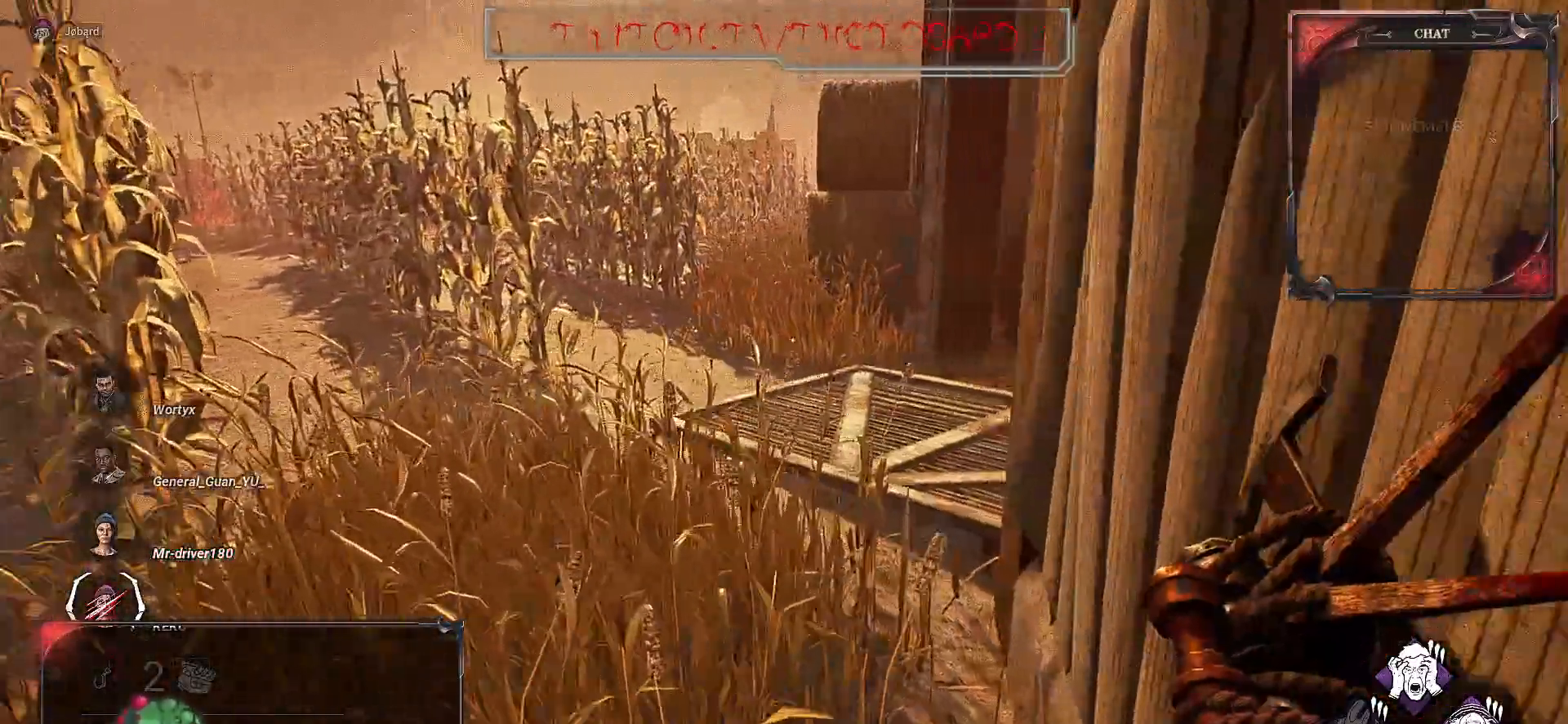
{"keys": ["q", "z"], "mouse": [], "events": [[233, "q", "down"]]}
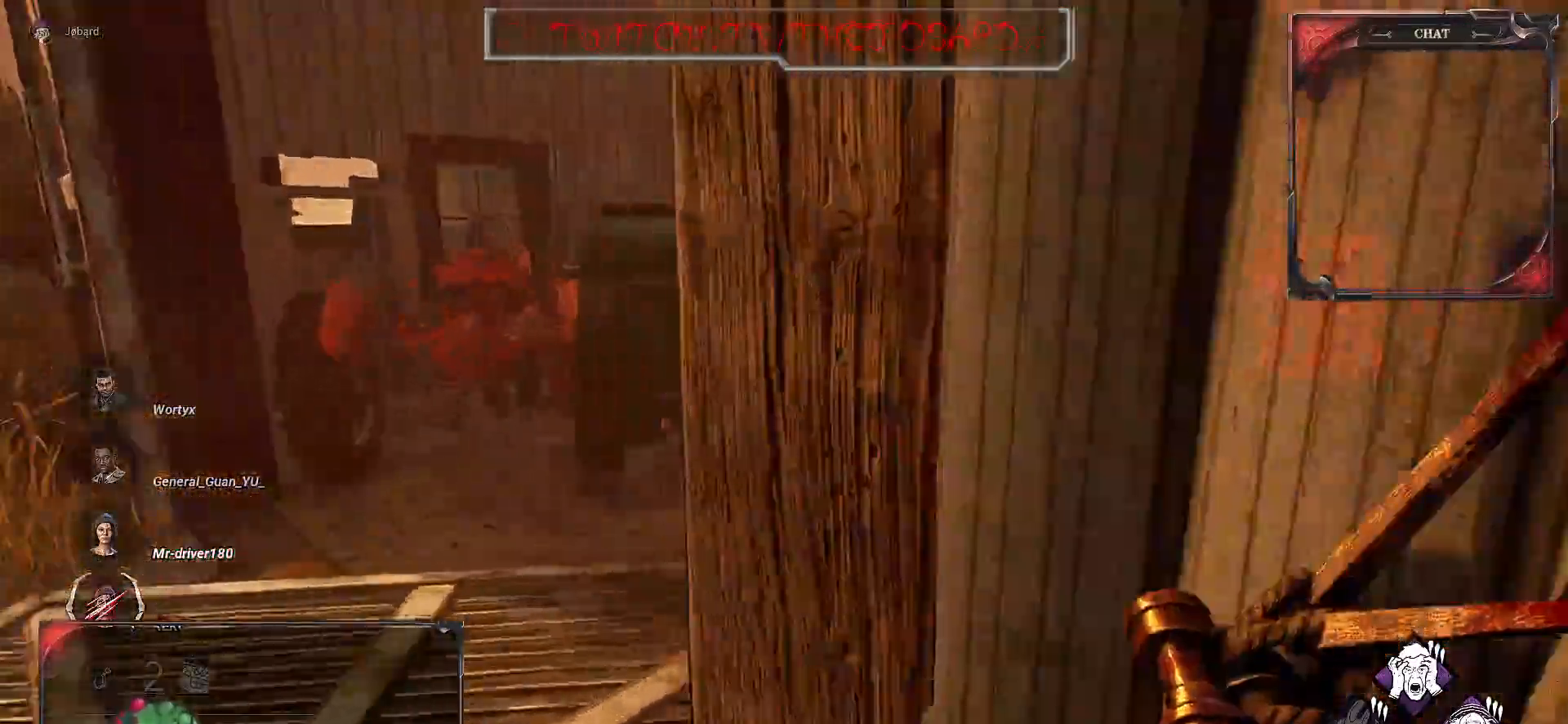
{"keys": ["z"], "mouse": [], "events": [[317, "q", "up"]]}
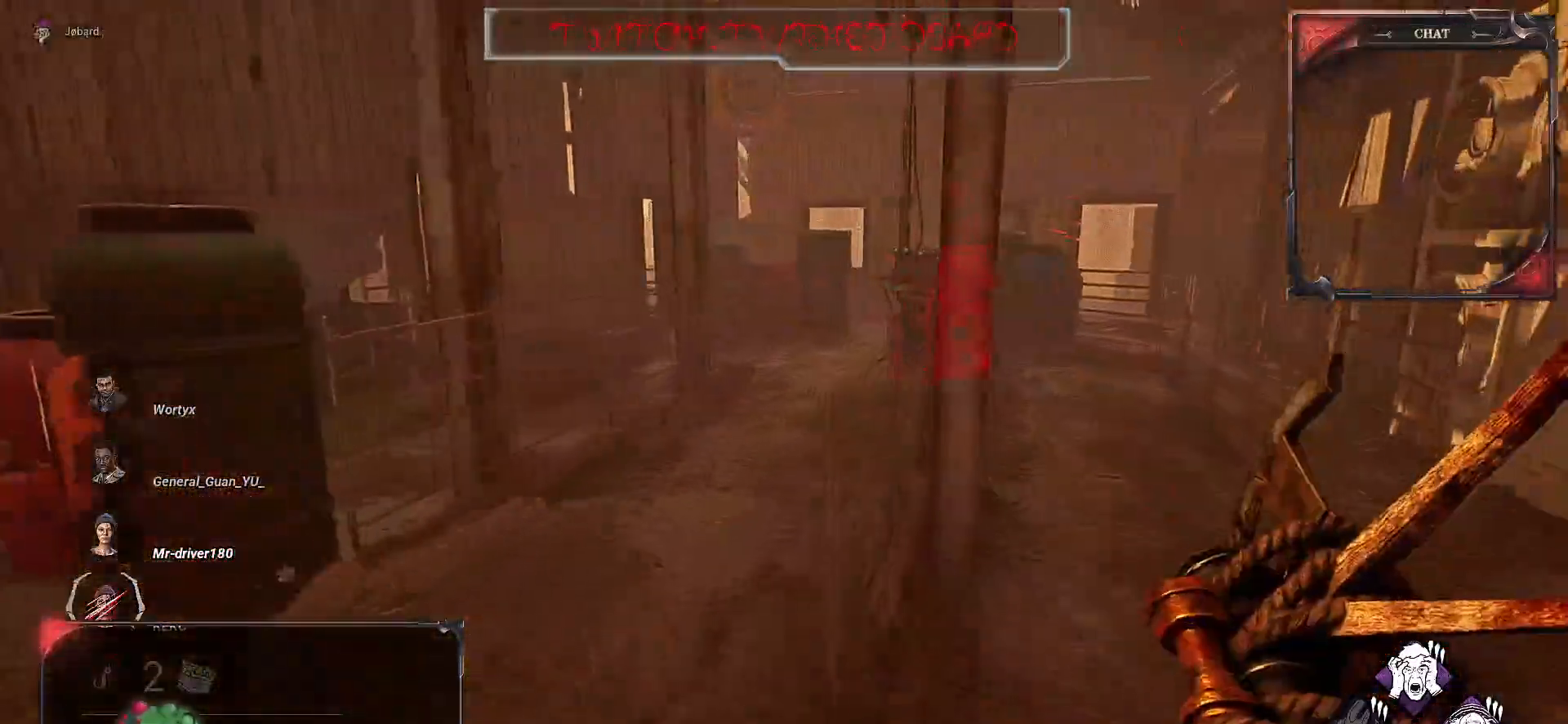
{"keys": ["z"], "mouse": [], "events": [[183, "q", "down"], [333, "q", "up"]]}
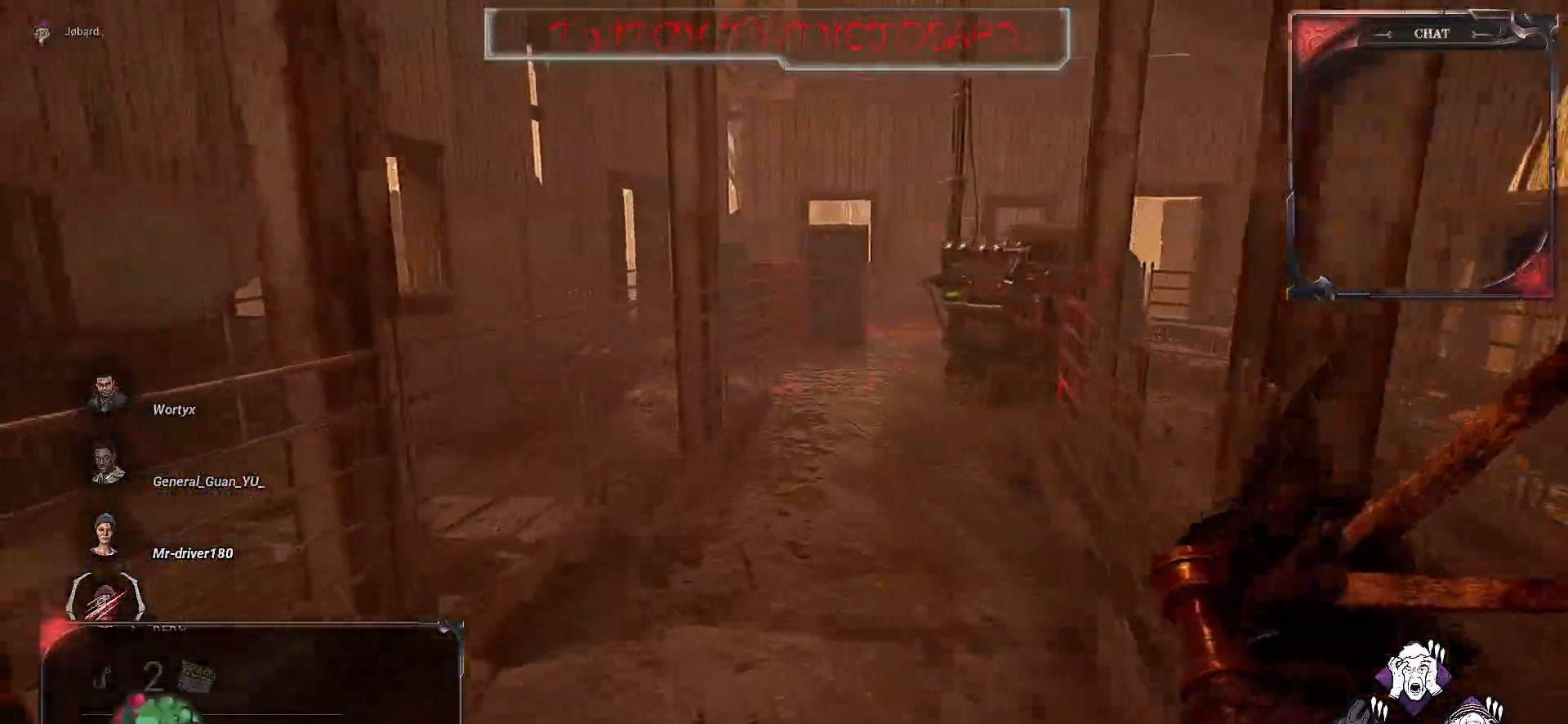
{"keys": ["z"], "mouse": [], "events": []}
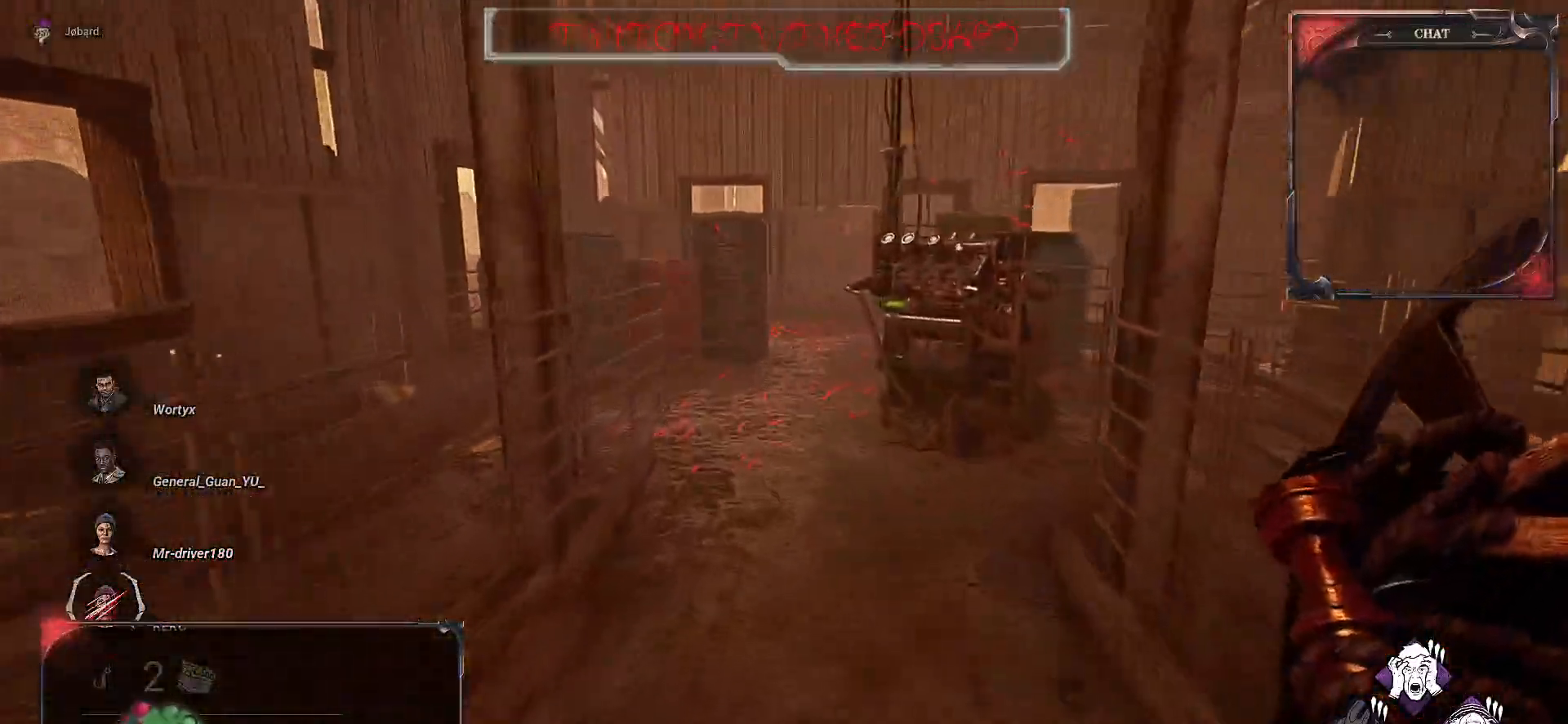
{"keys": ["z"], "mouse": [], "events": []}
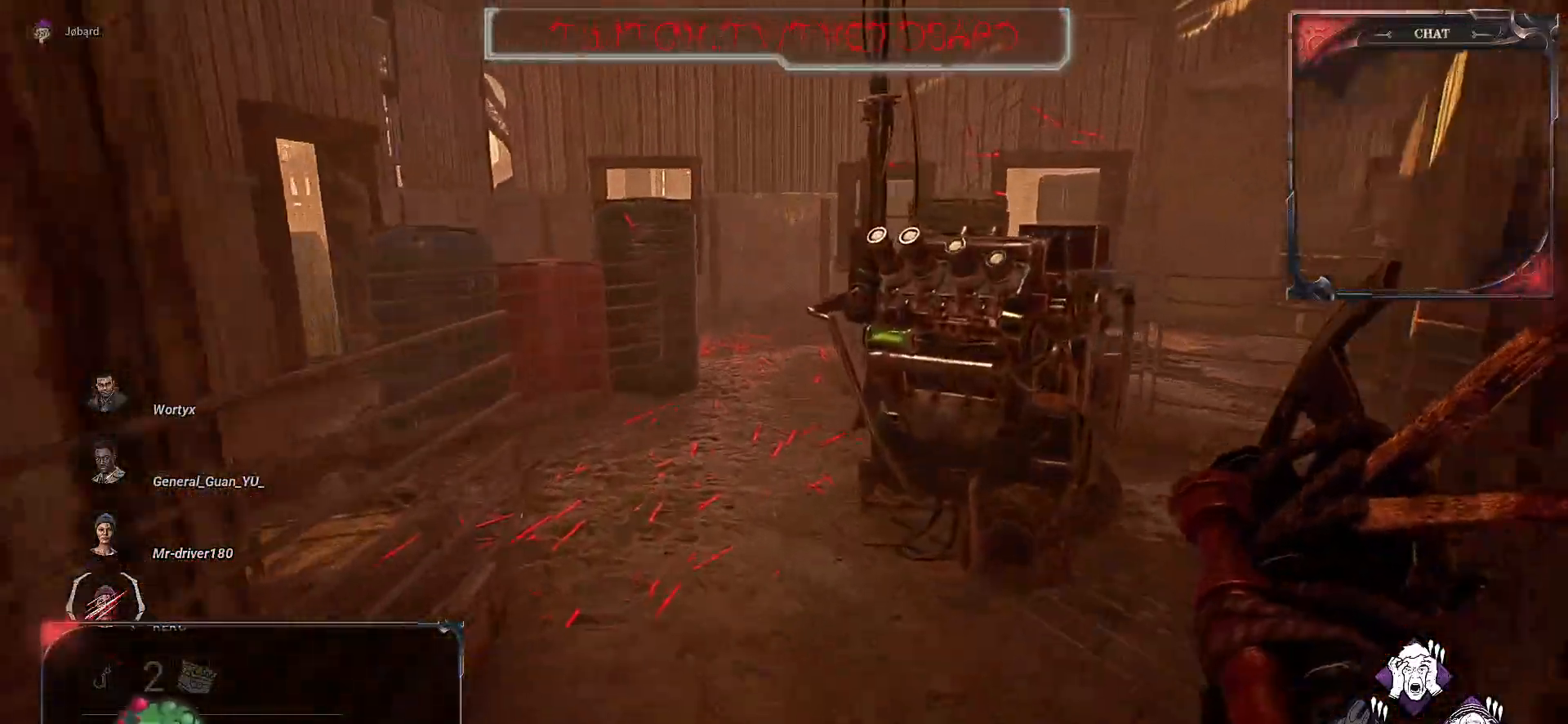
{"keys": ["q", "z"], "mouse": [], "events": [[467, "q", "down"]]}
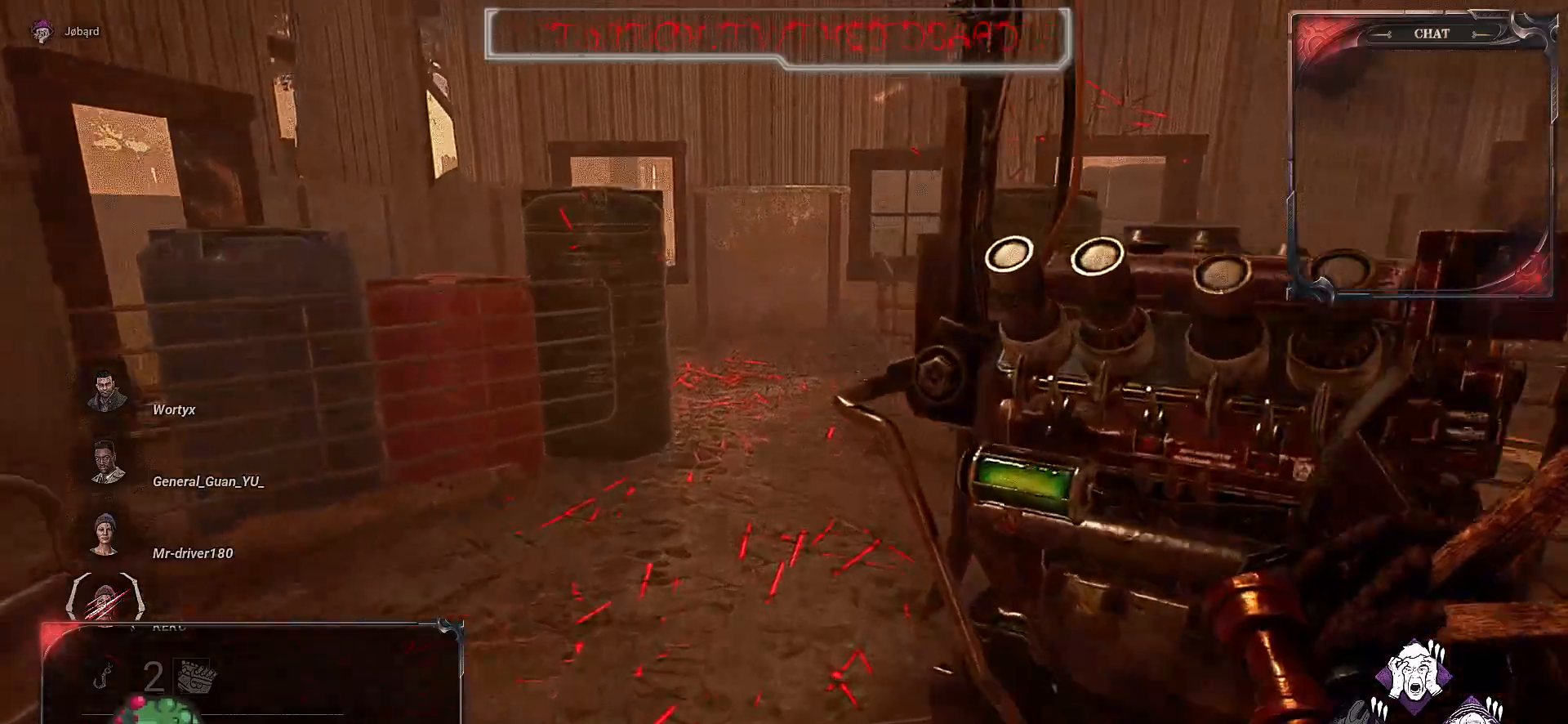
{"keys": ["z"], "mouse": [], "events": [[350, "q", "up"]]}
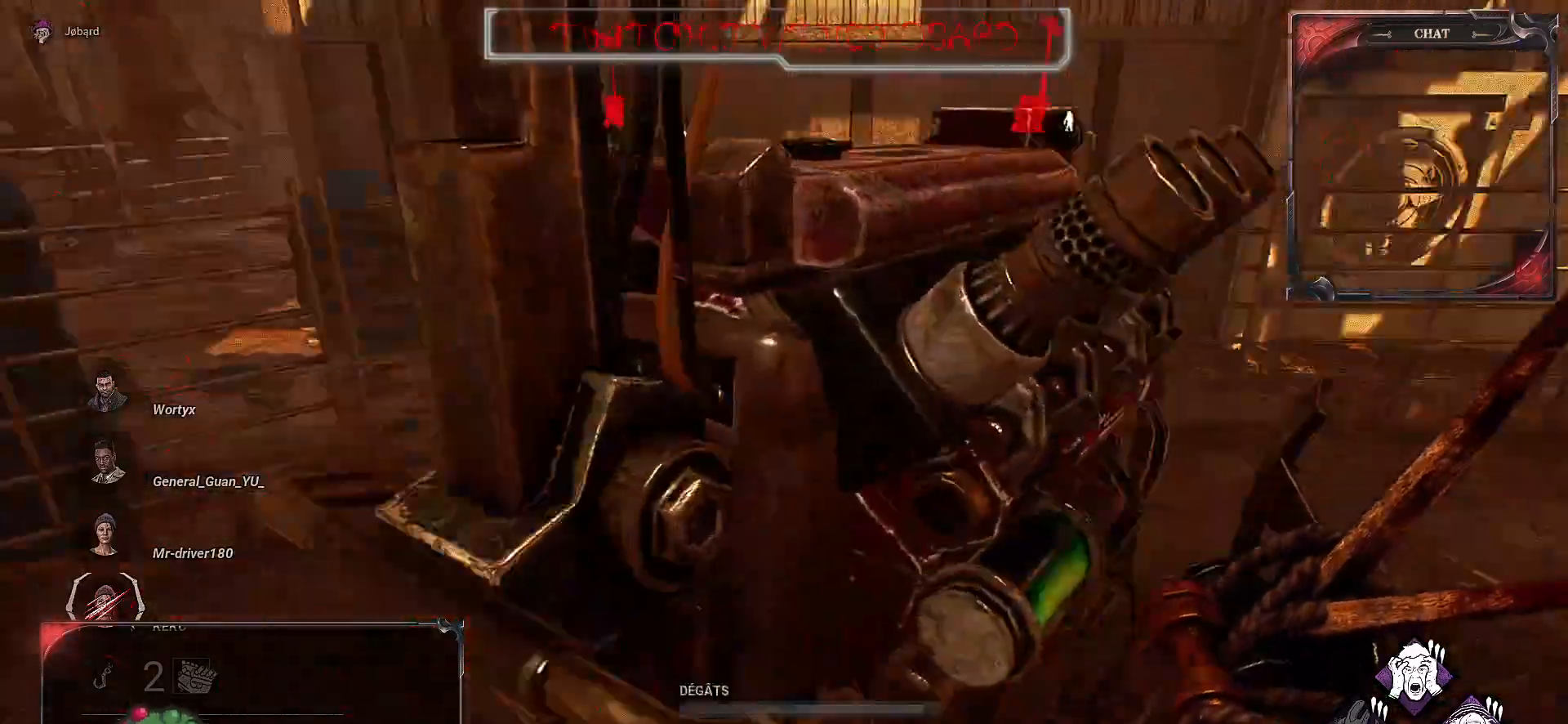
{"keys": ["space"], "mouse": [], "events": [[117, "space", "down"], [483, "z", "up"]]}
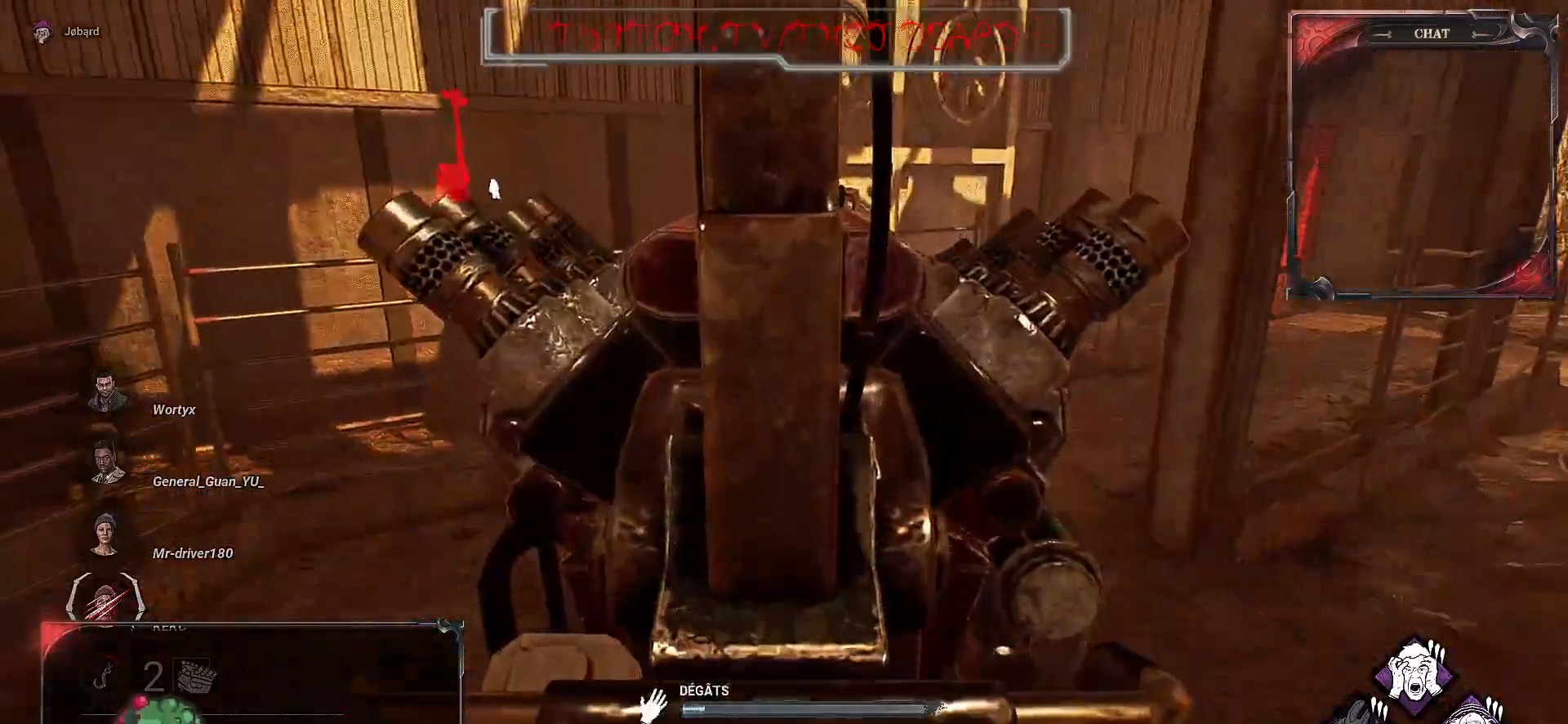
{"keys": ["space"], "mouse": [], "events": []}
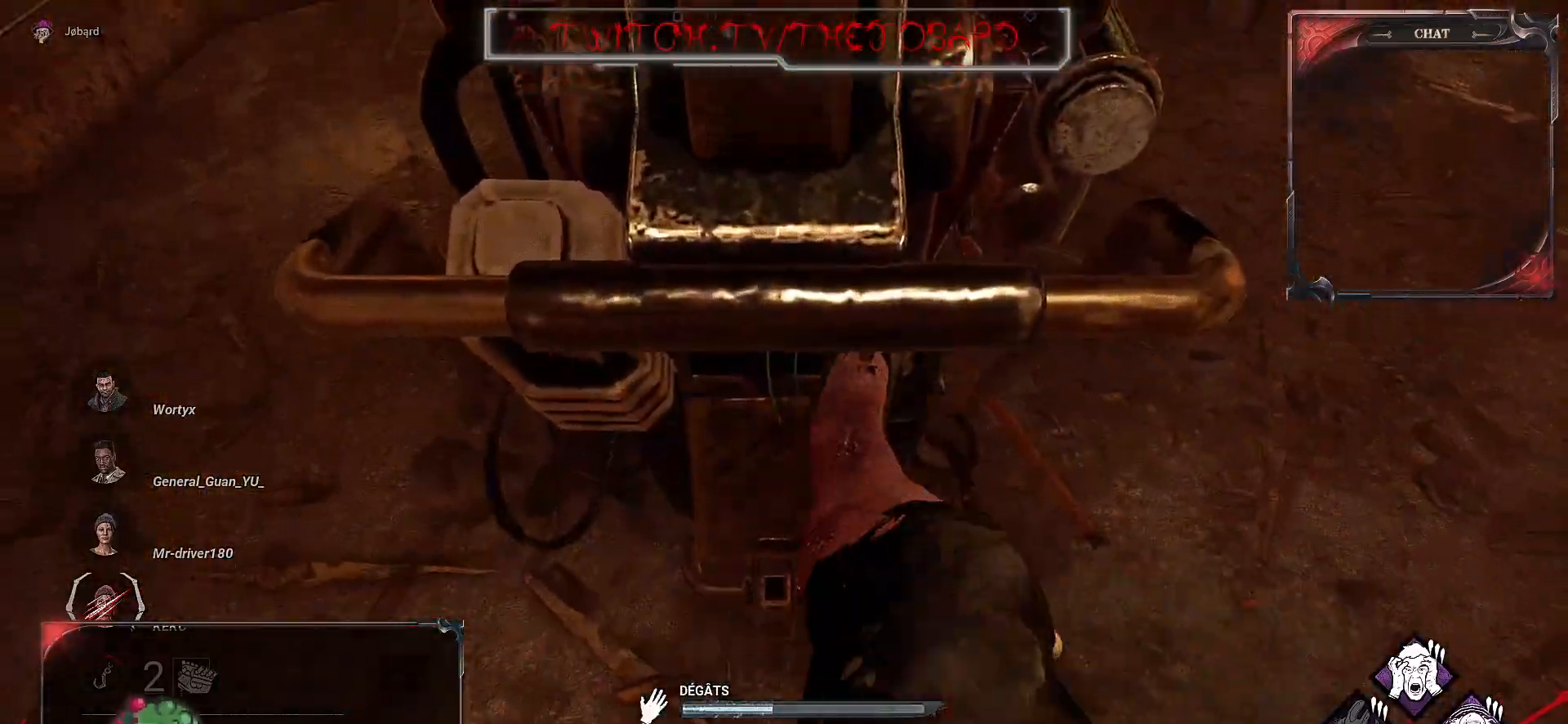
{"keys": ["space"], "mouse": [], "events": []}
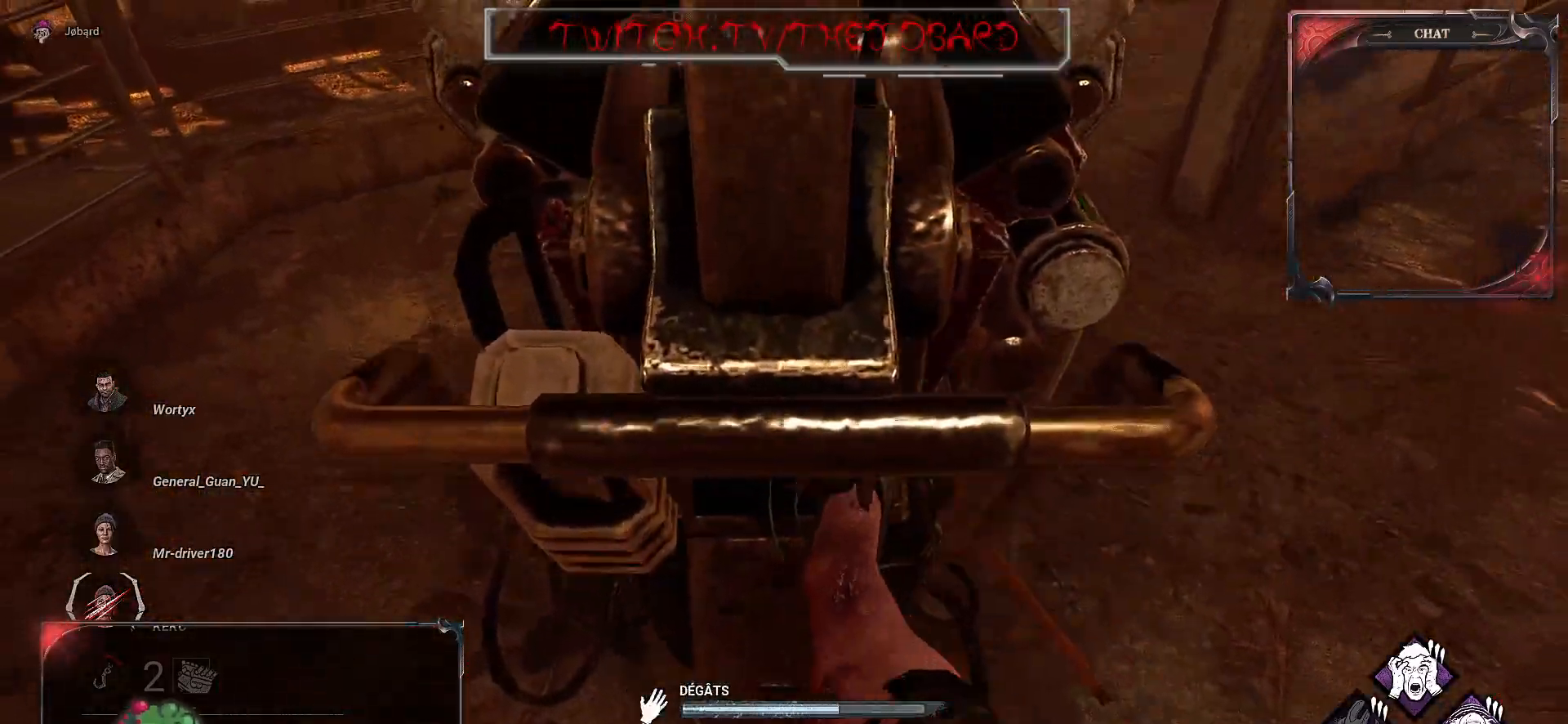
{"keys": ["q", "space"], "mouse": [], "events": [[433, "q", "down"]]}
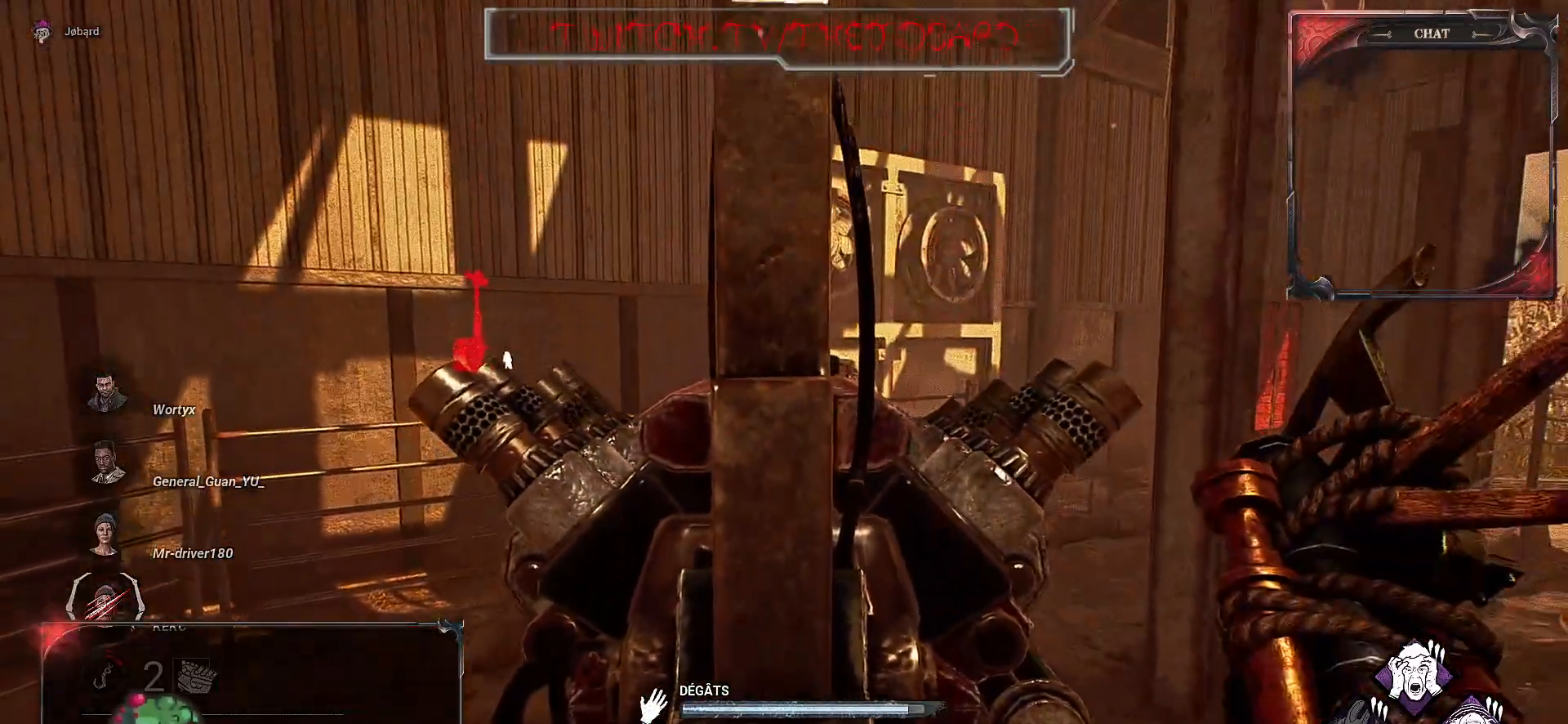
{"keys": ["q", "z"], "mouse": [], "events": [[233, "z", "down"], [450, "space", "up"]]}
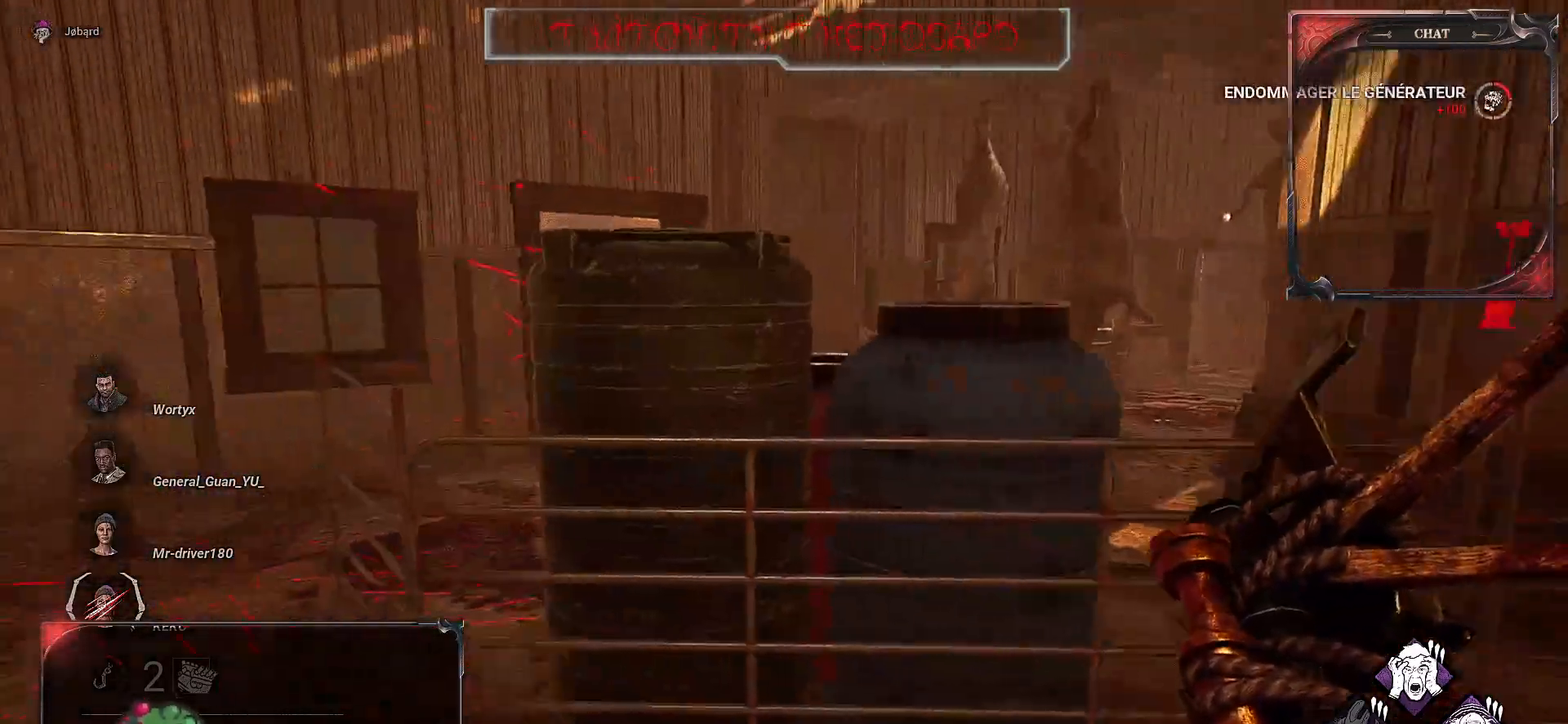
{"keys": ["z"], "mouse": [], "events": [[33, "q", "up"]]}
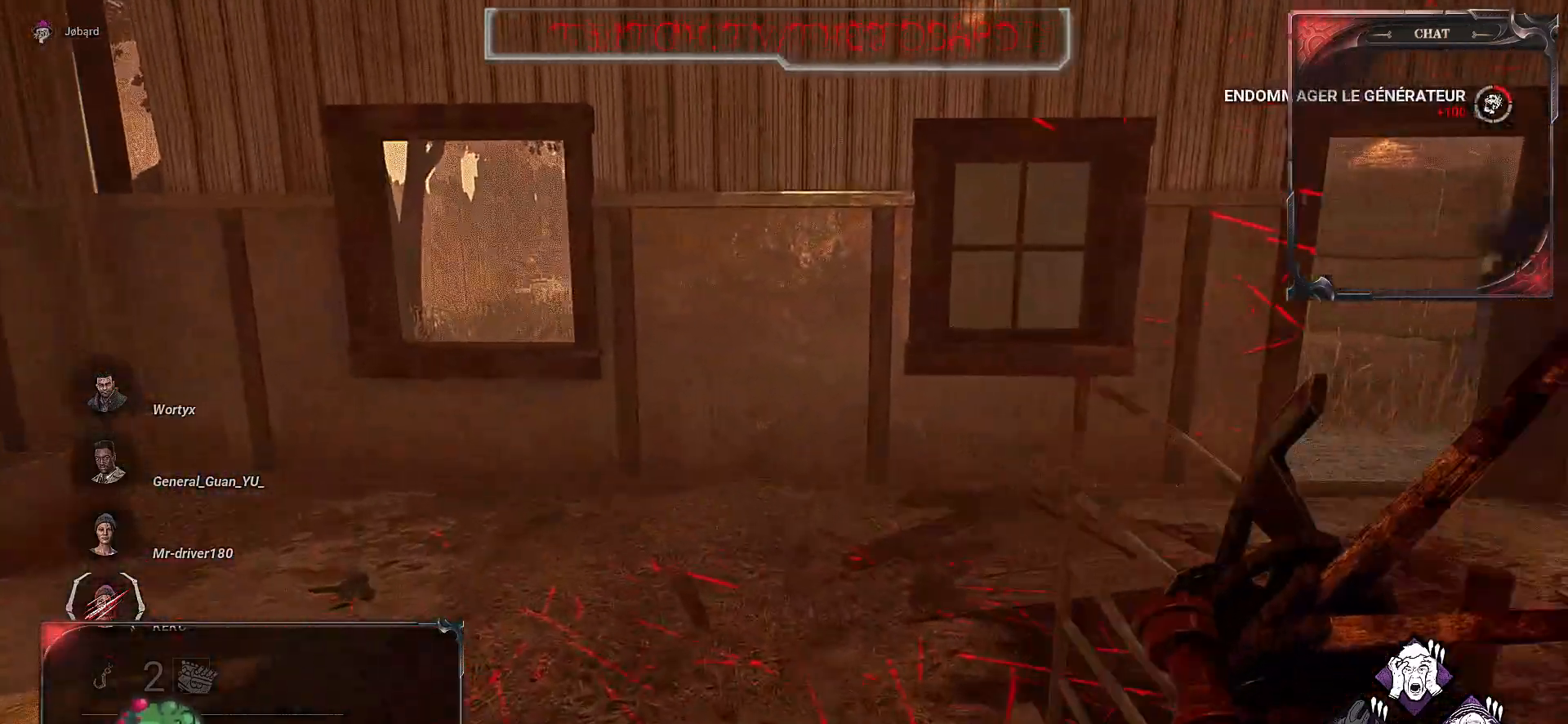
{"keys": ["q", "z"], "mouse": [], "events": [[300, "q", "down"]]}
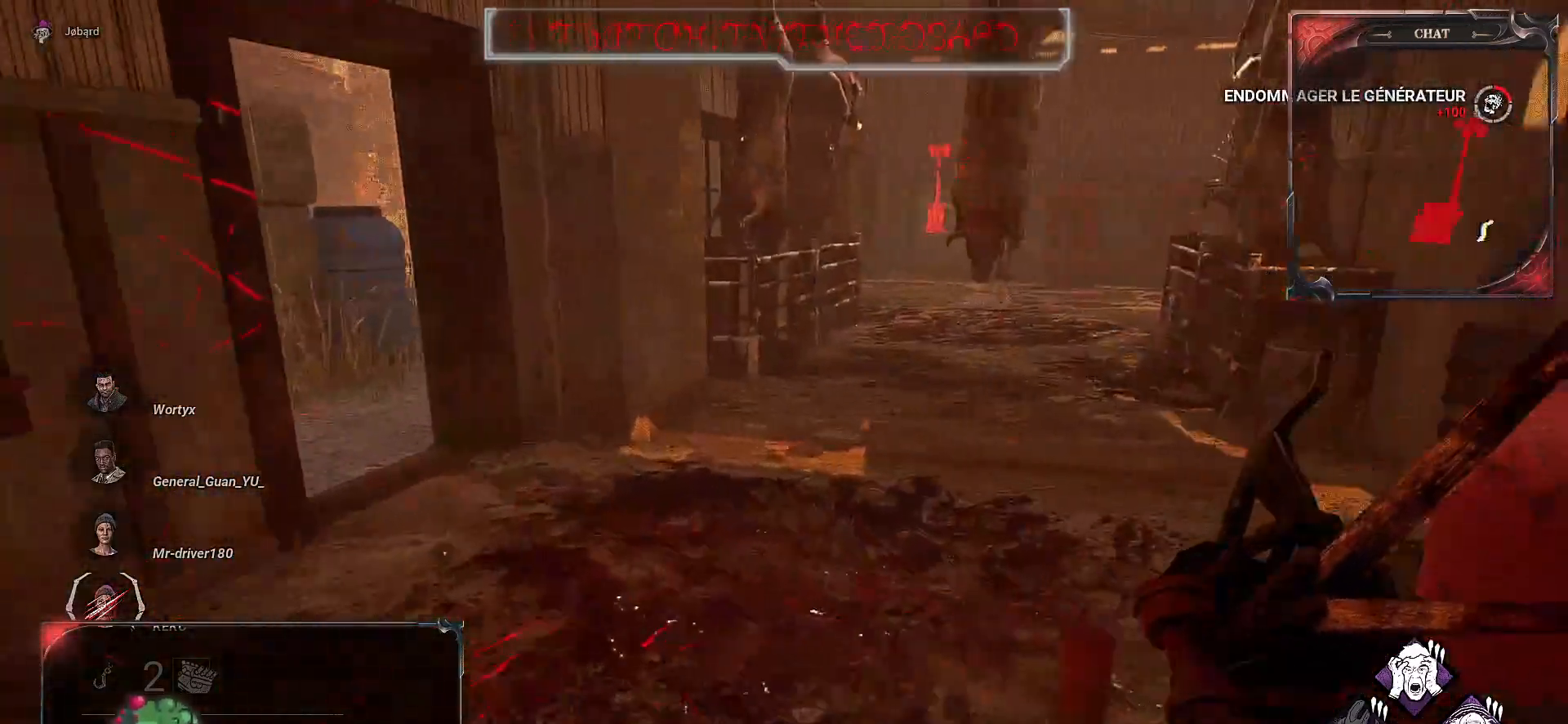
{"keys": [], "mouse": [], "events": [[300, "q", "up"], [367, "q", "down"], [433, "z", "up"], [483, "q", "up"]]}
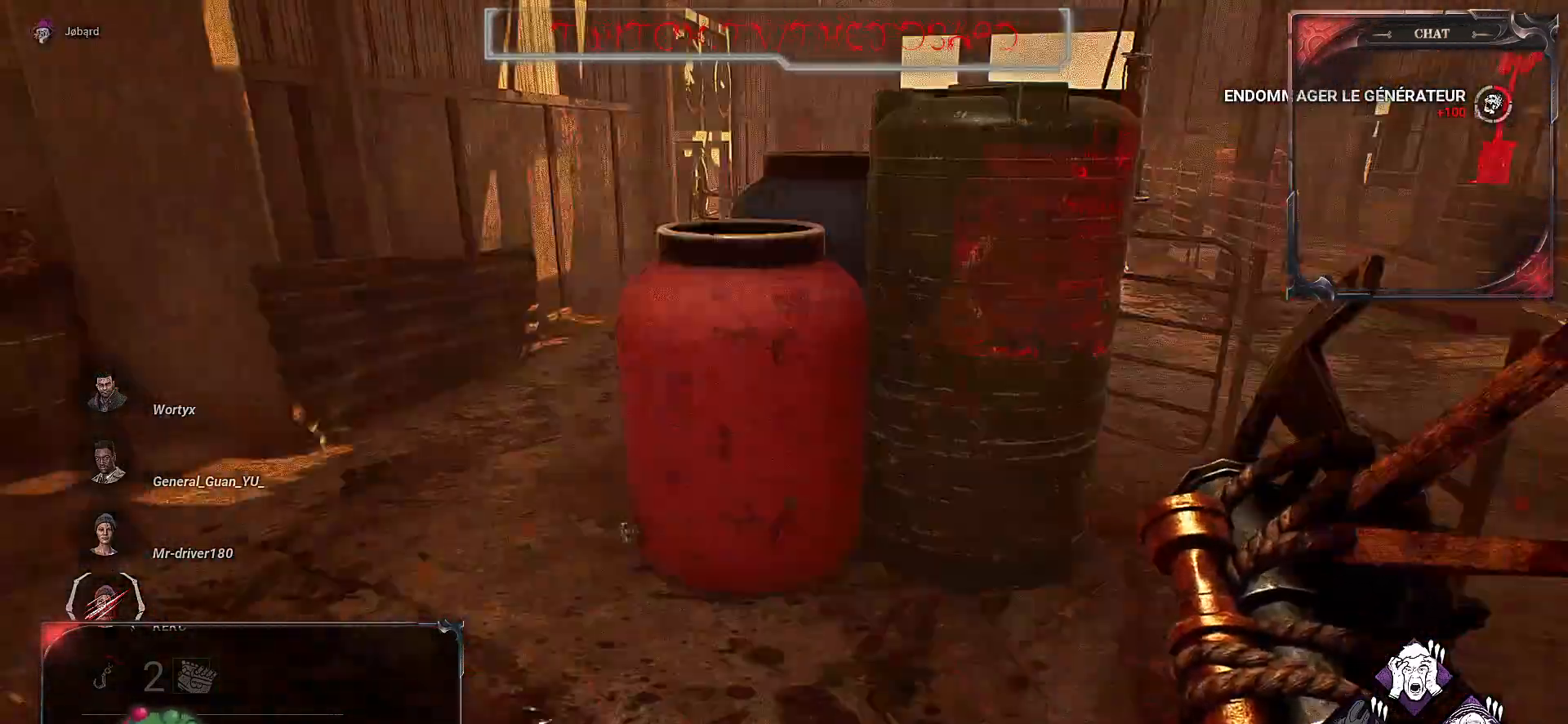
{"keys": ["d", "z"], "mouse": [], "events": [[367, "z", "down"], [433, "d", "down"]]}
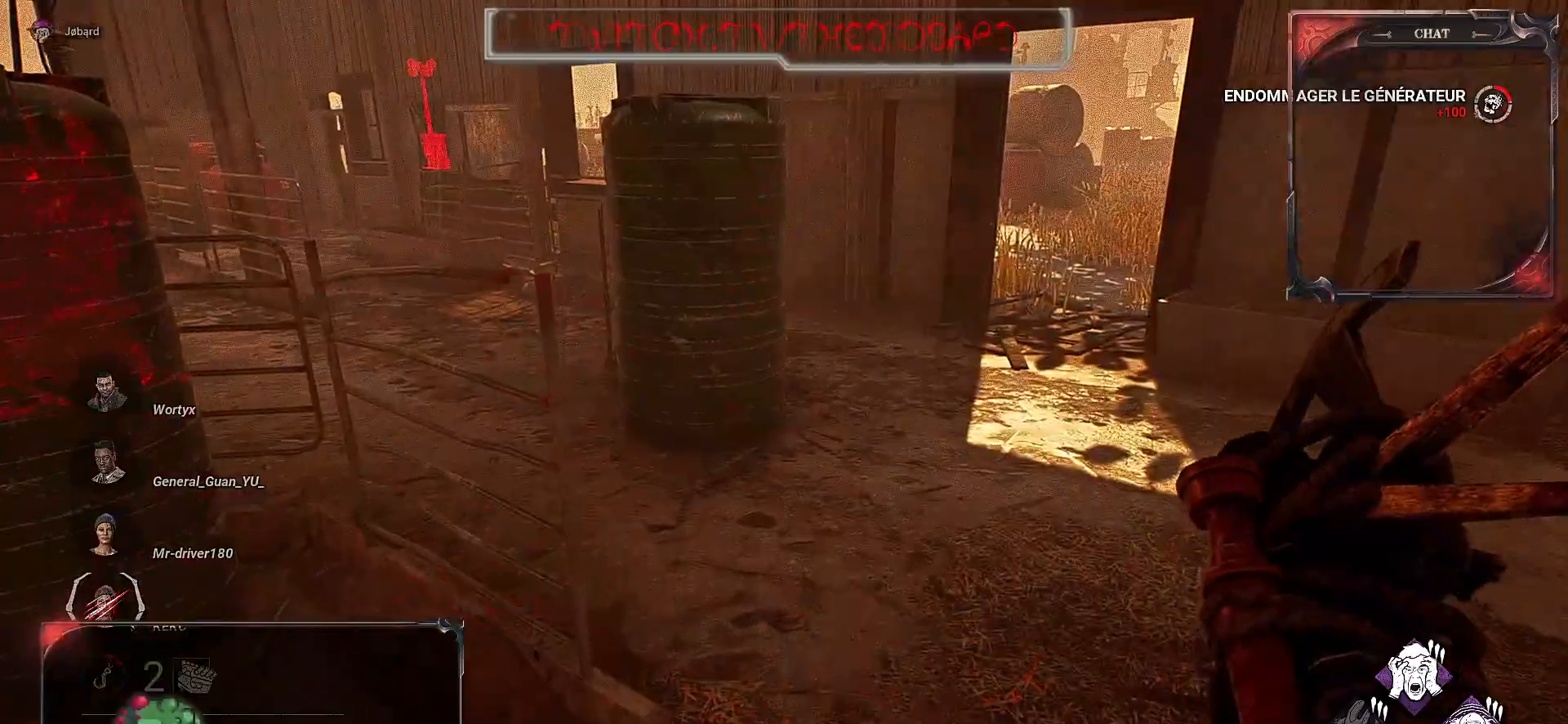
{"keys": ["d", "z"], "mouse": [], "events": []}